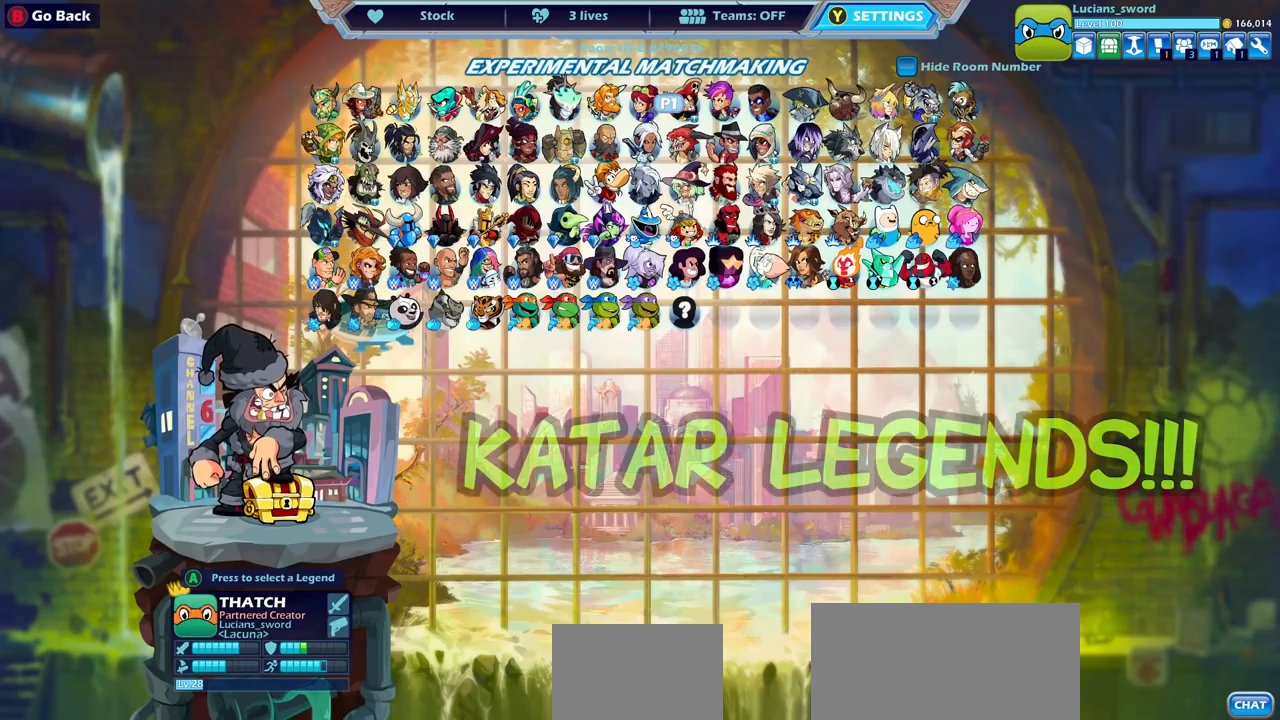
Gameplay with a controller (PlayStation layout); each line is a JSON object with the inputs held at the frame after it. "events" lists button and stick changes between this image and that frame as [ms after this image, input, new state], when the widget could be followed in between.
{"buttons": [], "left_stick": "center", "right_stick": "center", "events": [[367, "DPAD_DOWN", "down"], [467, "DPAD_DOWN", "up"]]}
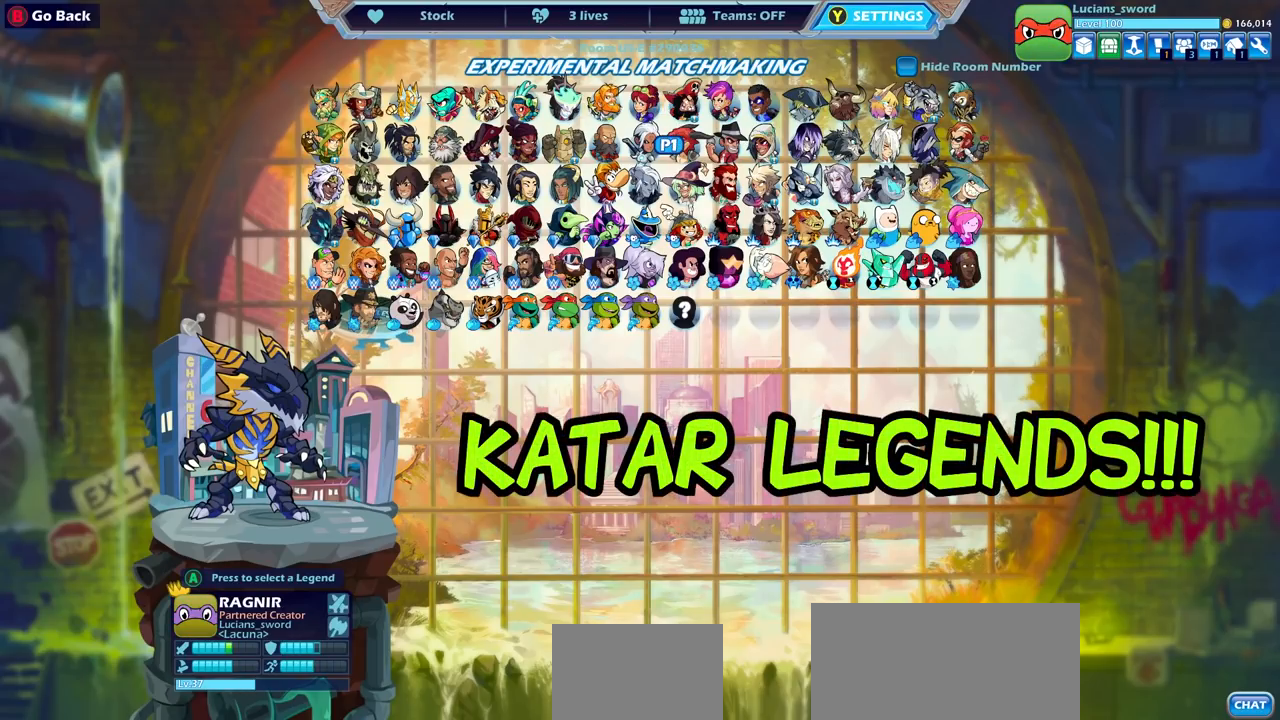
{"buttons": [], "left_stick": "center", "right_stick": "center", "events": [[283, "DPAD_LEFT", "down"], [367, "DPAD_LEFT", "up"]]}
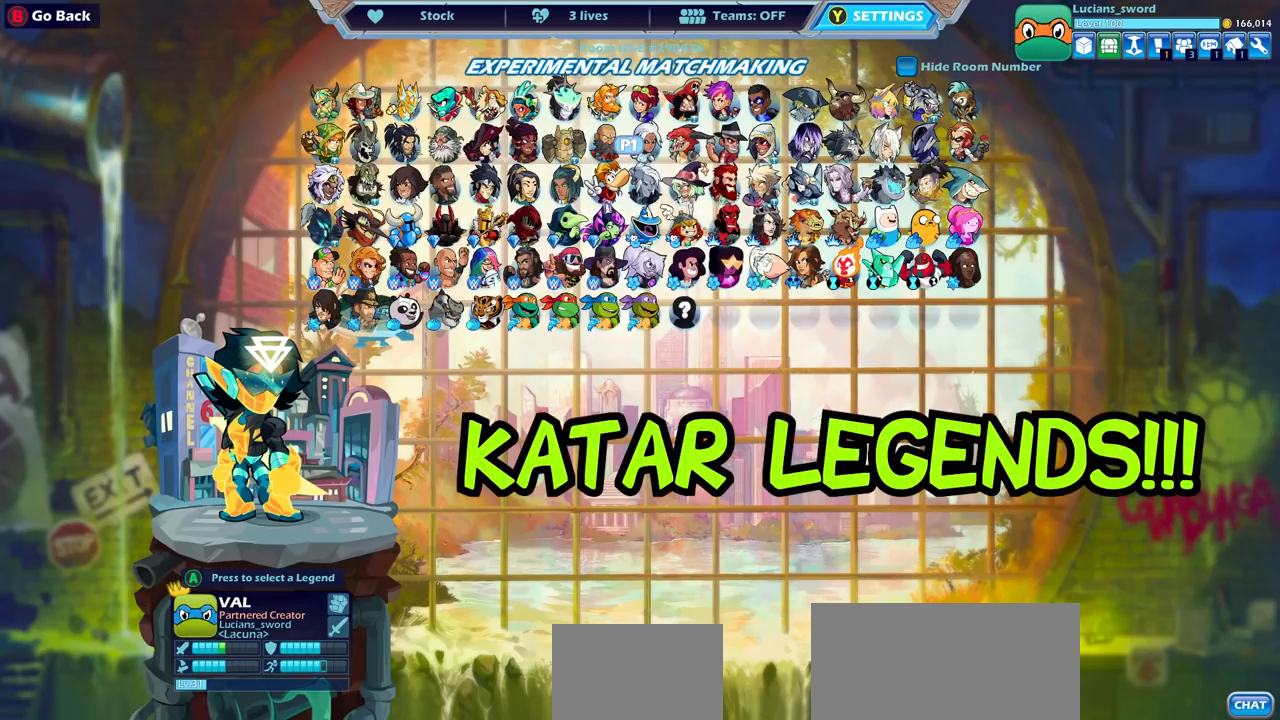
{"buttons": [], "left_stick": "center", "right_stick": "center", "events": []}
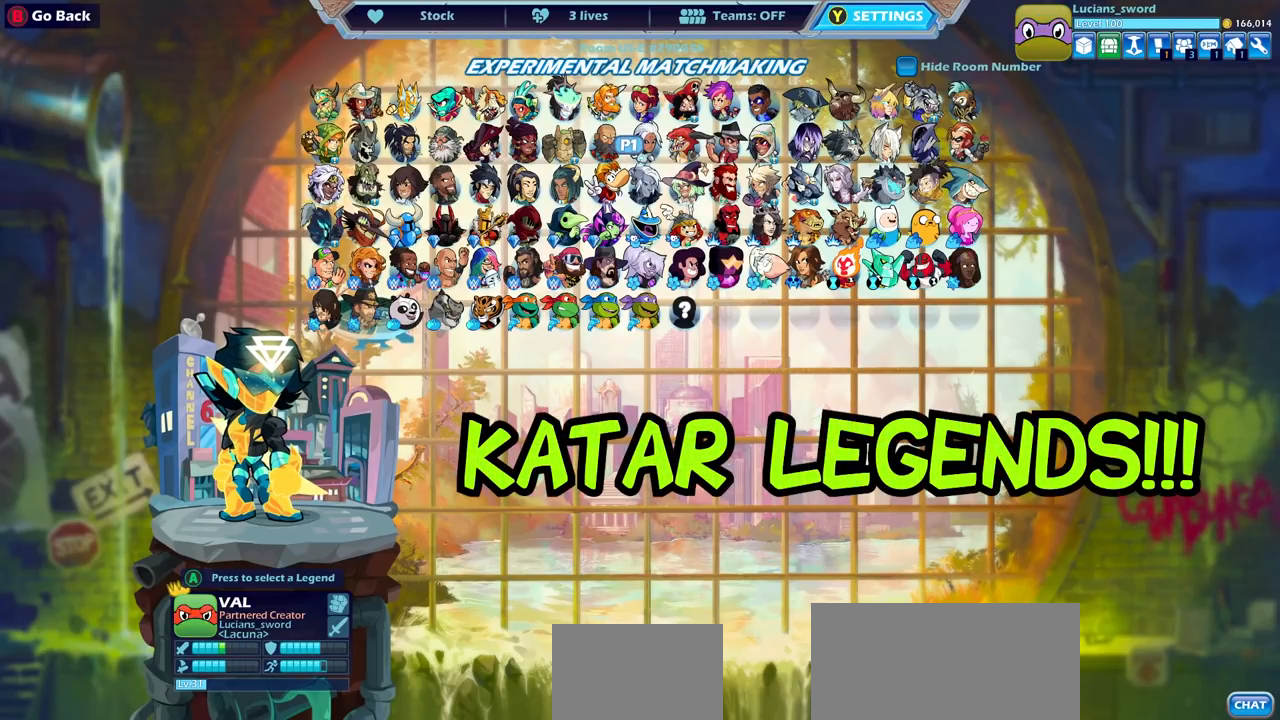
{"buttons": [], "left_stick": "center", "right_stick": "center", "events": []}
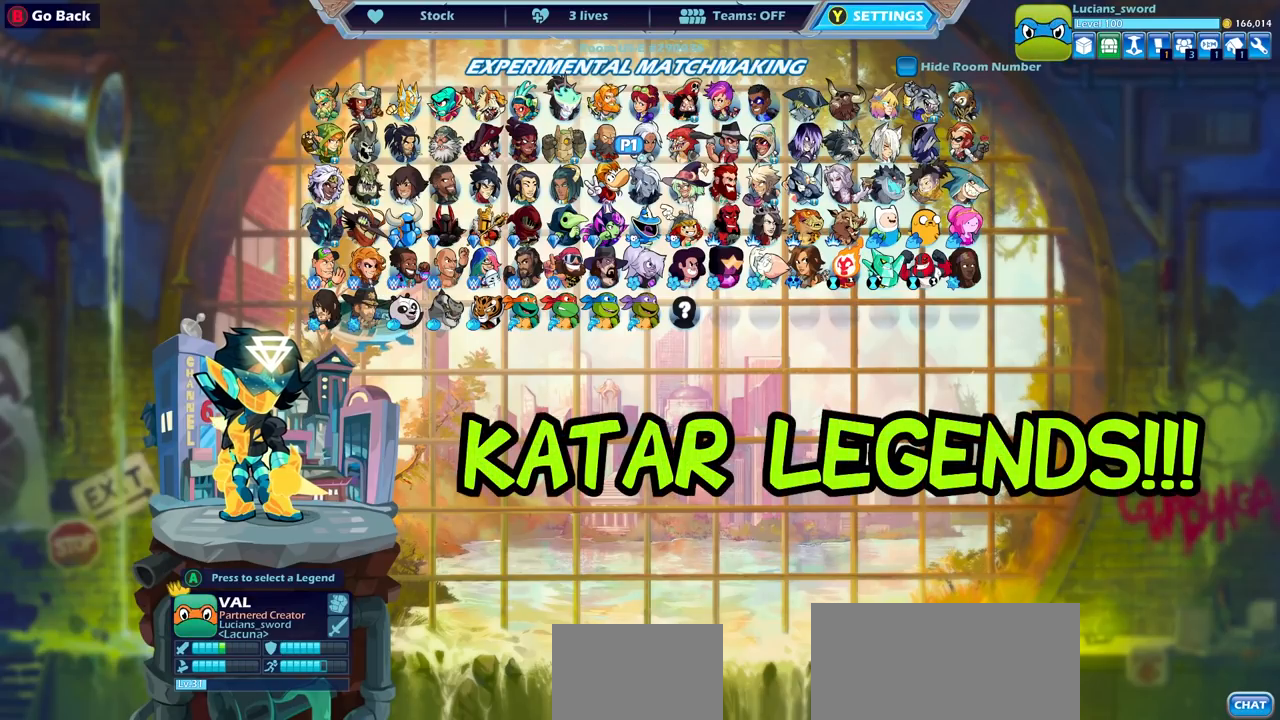
{"buttons": [], "left_stick": "center", "right_stick": "center", "events": [[200, "DPAD_UP", "down"], [333, "DPAD_UP", "up"]]}
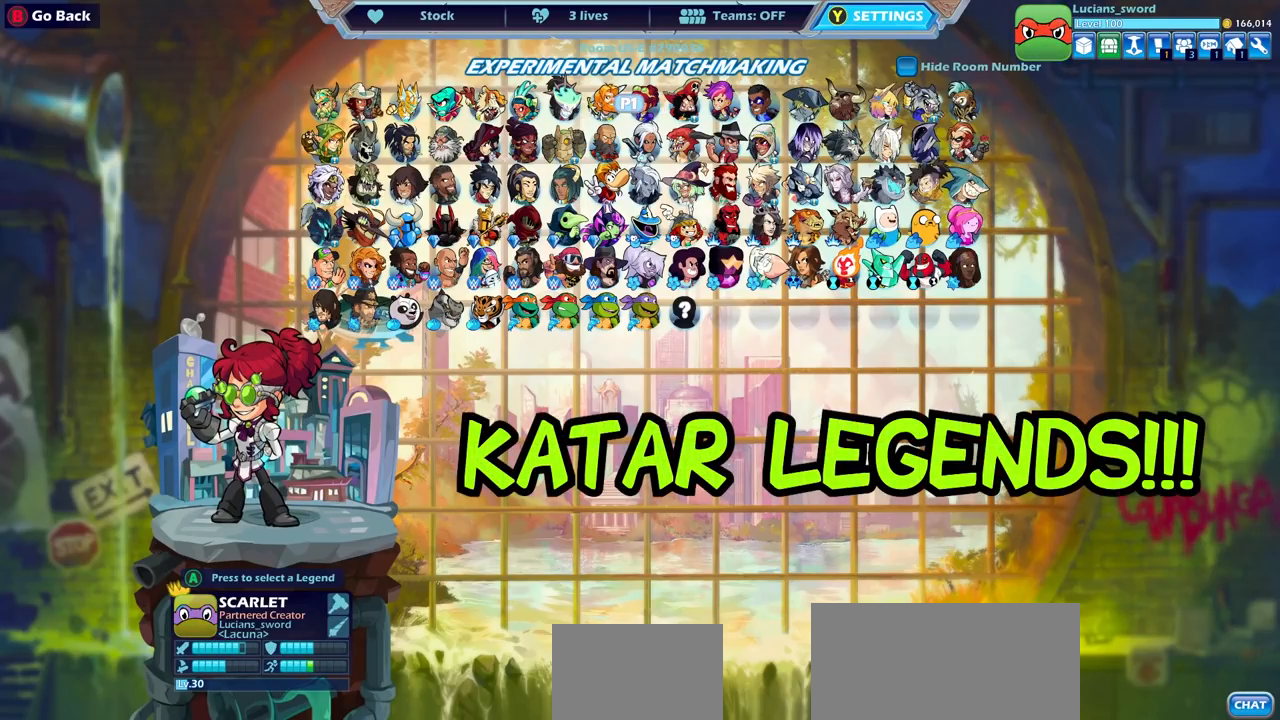
{"buttons": ["DPAD_LEFT"], "left_stick": "center", "right_stick": "center", "events": [[483, "DPAD_LEFT", "down"]]}
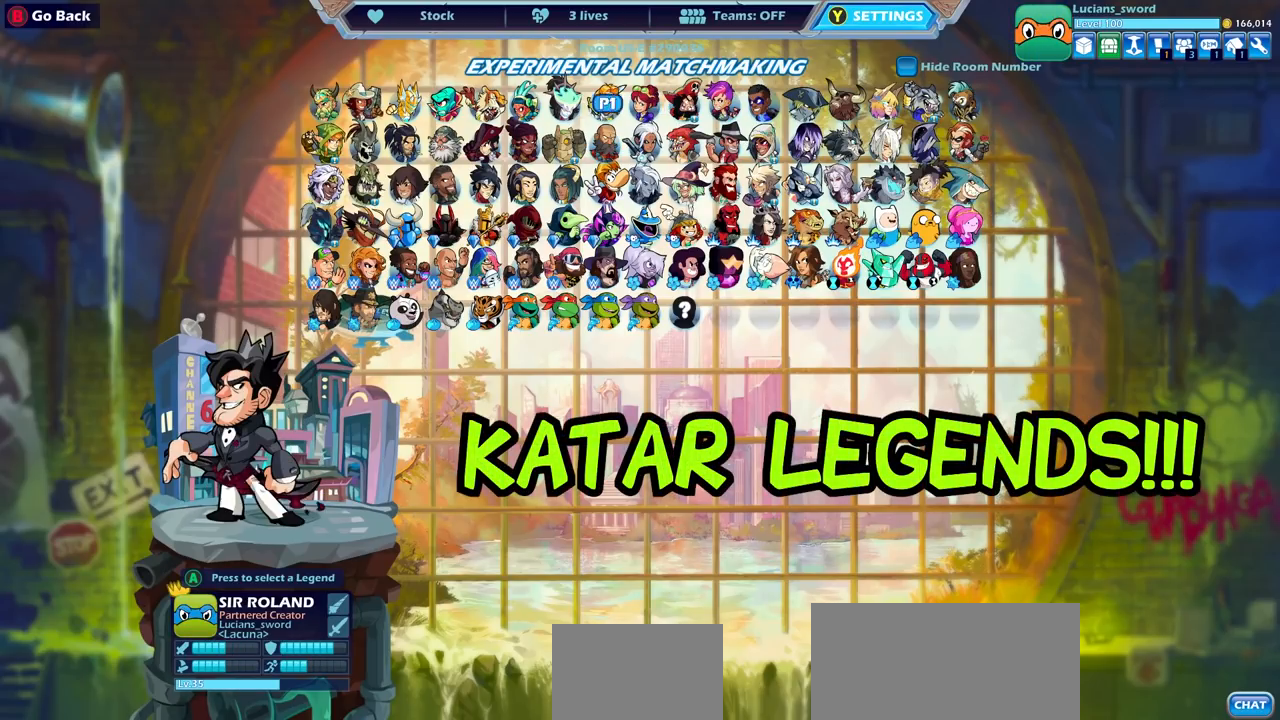
{"buttons": [], "left_stick": "center", "right_stick": "center", "events": [[100, "DPAD_LEFT", "up"], [300, "DPAD_LEFT", "down"], [383, "DPAD_LEFT", "up"]]}
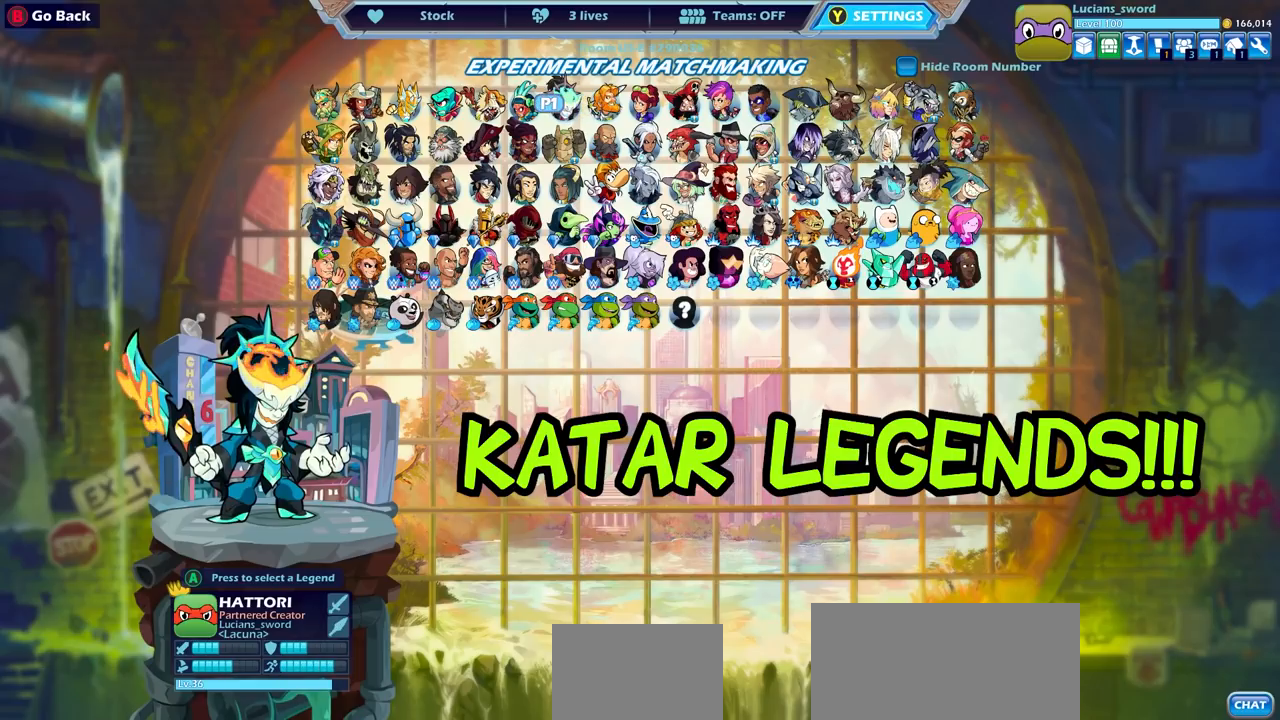
{"buttons": ["DPAD_LEFT"], "left_stick": "center", "right_stick": "center", "events": [[17, "DPAD_LEFT", "down"], [117, "DPAD_LEFT", "up"], [200, "DPAD_LEFT", "down"], [300, "DPAD_LEFT", "up"], [417, "DPAD_LEFT", "down"]]}
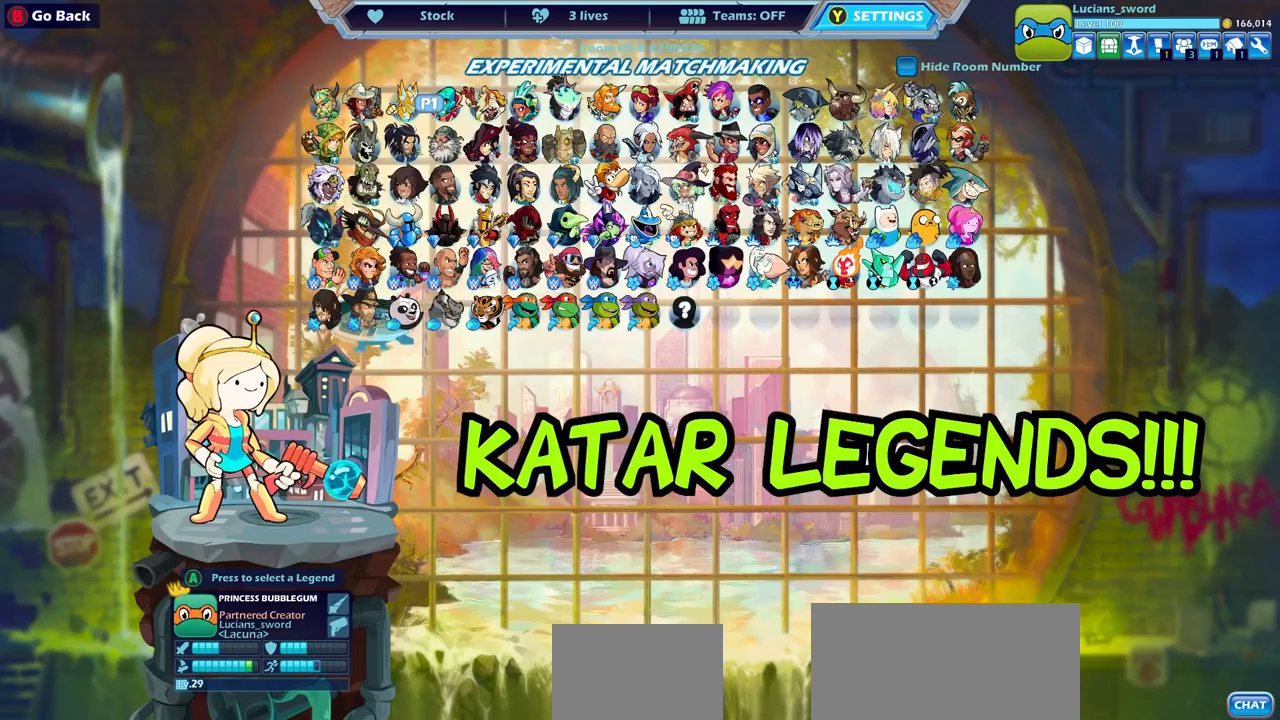
{"buttons": [], "left_stick": "center", "right_stick": "center", "events": [[17, "DPAD_LEFT", "up"], [133, "DPAD_LEFT", "down"], [233, "DPAD_LEFT", "up"]]}
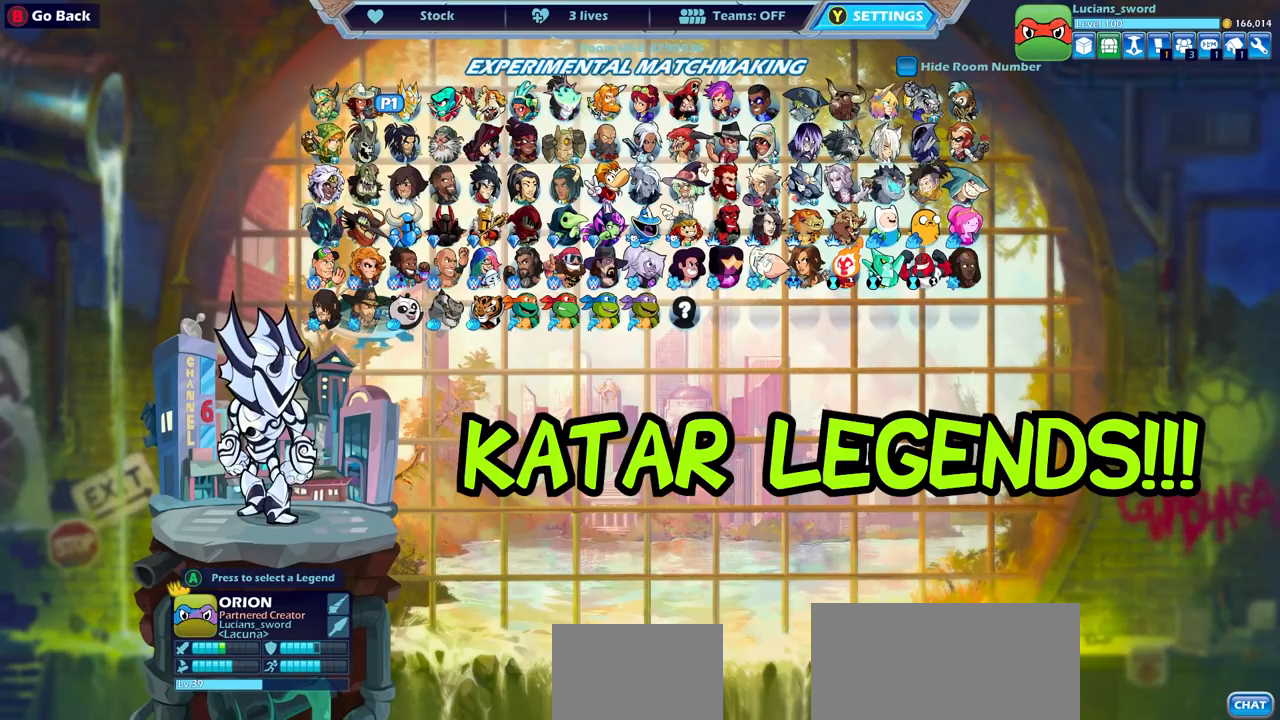
{"buttons": [], "left_stick": "center", "right_stick": "center", "events": []}
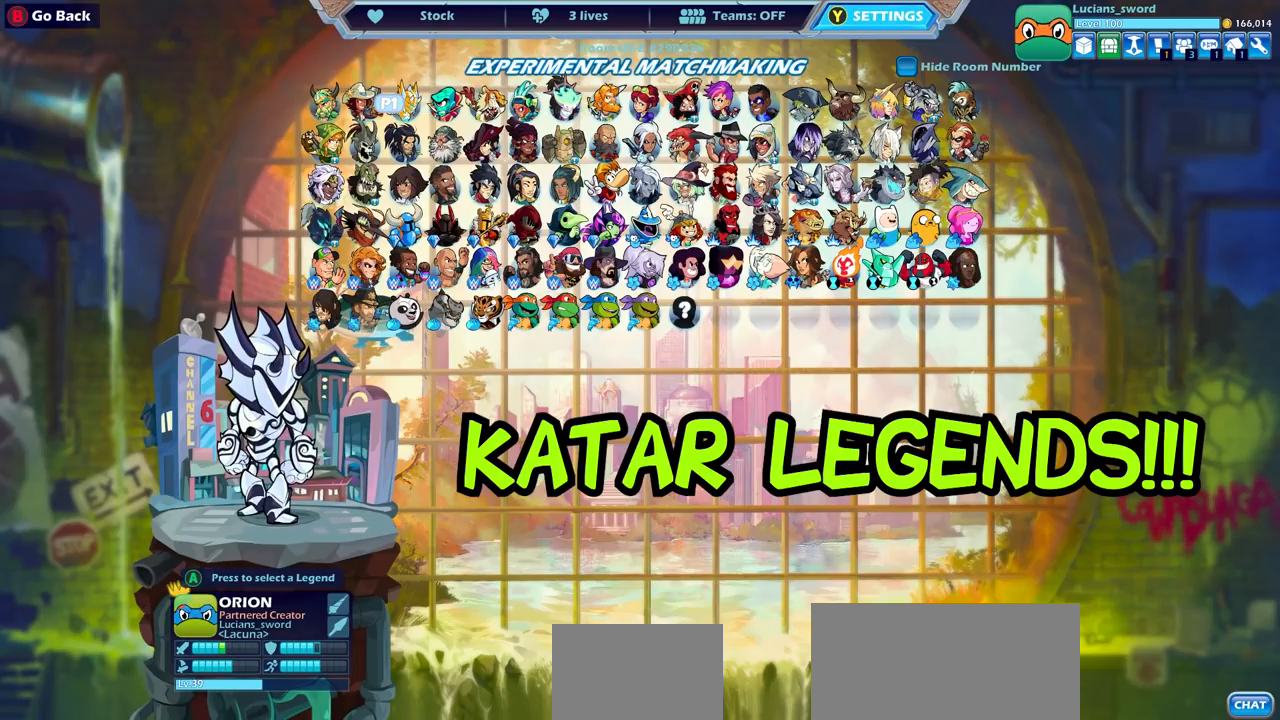
{"buttons": [], "left_stick": "center", "right_stick": "center", "events": []}
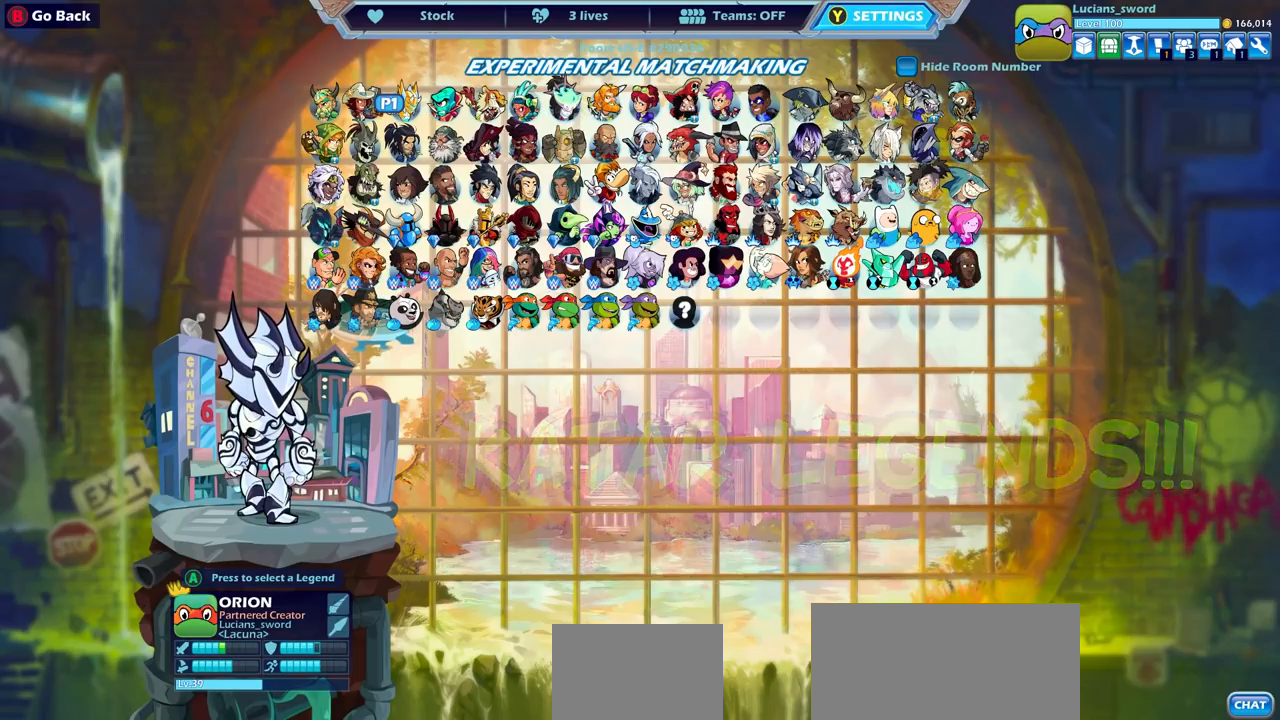
{"buttons": ["DPAD_RIGHT"], "left_stick": "center", "right_stick": "center", "events": [[100, "DPAD_RIGHT", "down"], [183, "DPAD_RIGHT", "up"], [283, "DPAD_RIGHT", "down"], [367, "DPAD_RIGHT", "up"], [483, "DPAD_RIGHT", "down"]]}
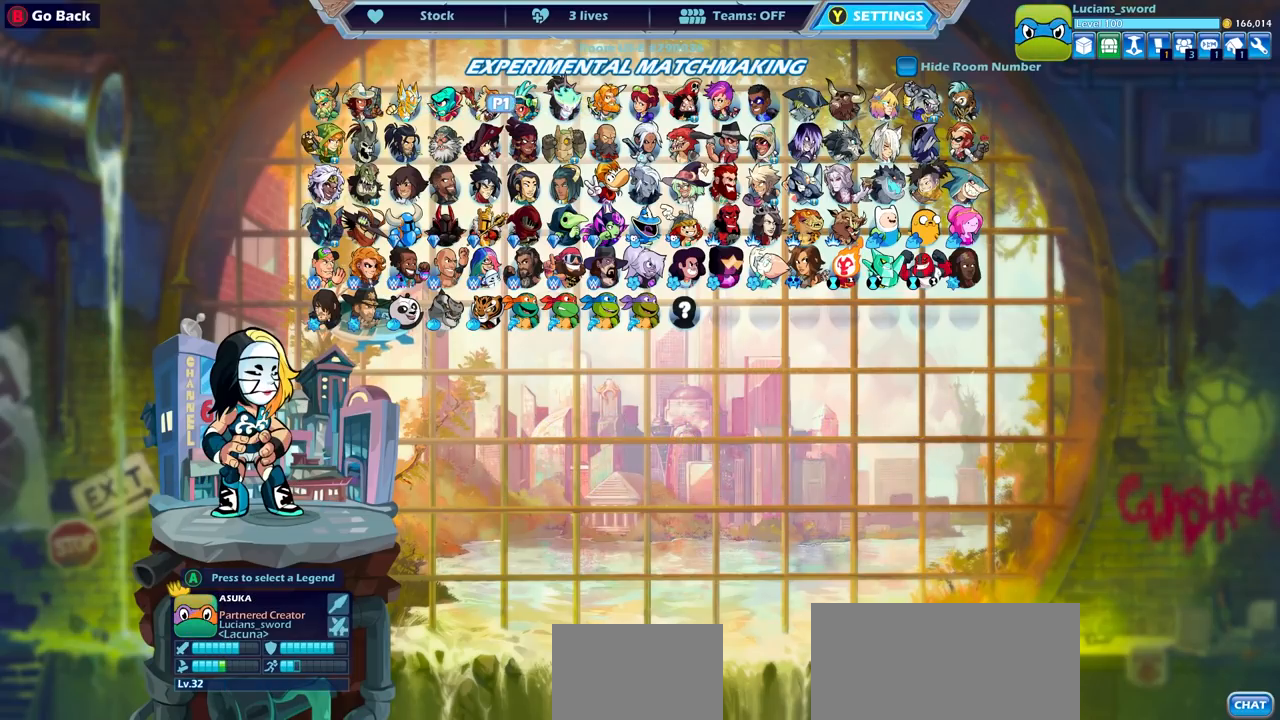
{"buttons": [], "left_stick": "center", "right_stick": "center", "events": [[67, "DPAD_RIGHT", "up"]]}
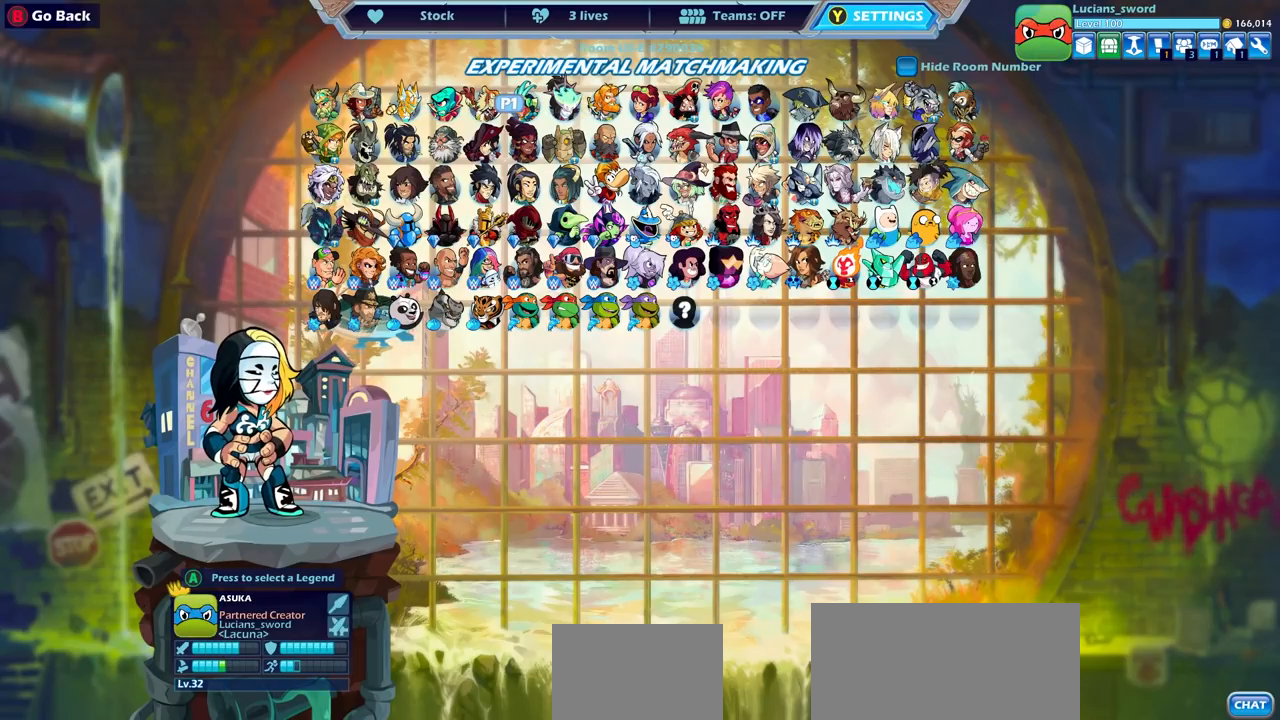
{"buttons": [], "left_stick": "center", "right_stick": "center", "events": []}
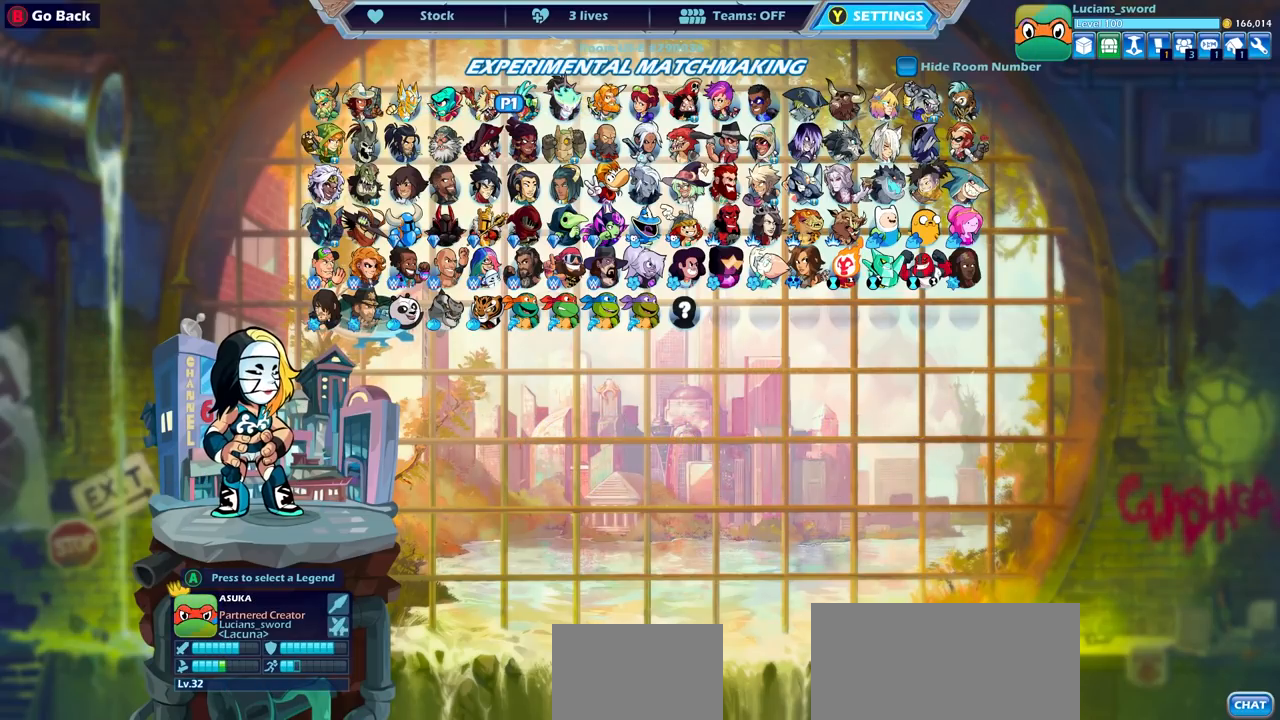
{"buttons": [], "left_stick": "center", "right_stick": "center", "events": []}
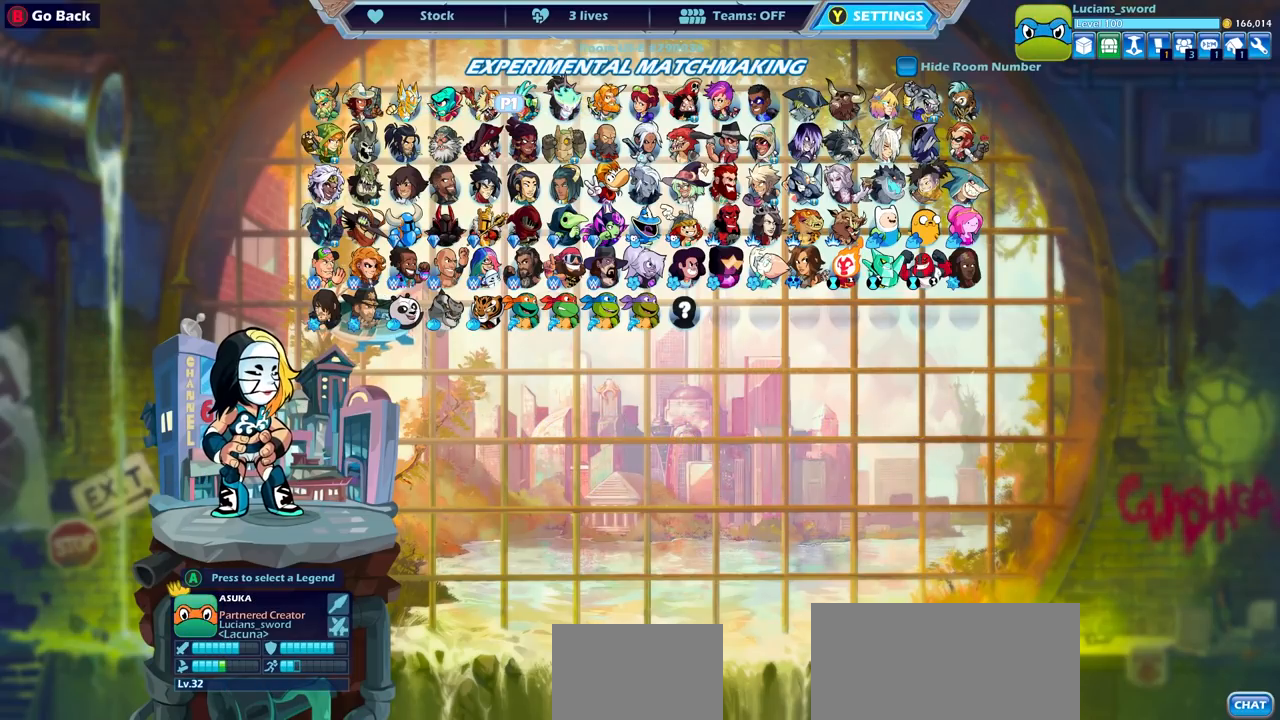
{"buttons": [], "left_stick": "center", "right_stick": "center", "events": [[350, "CROSS", "down"], [483, "CROSS", "up"]]}
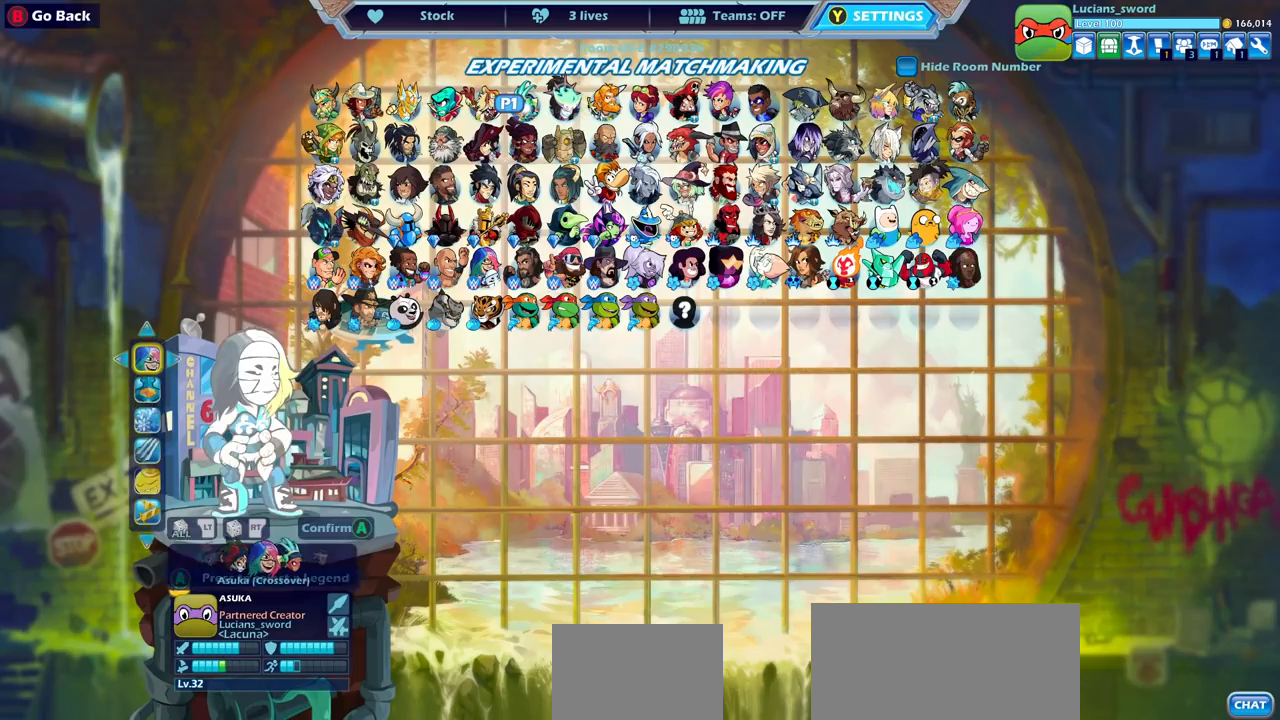
{"buttons": [], "left_stick": "center", "right_stick": "center", "events": [[283, "DPAD_LEFT", "down"], [417, "DPAD_LEFT", "up"]]}
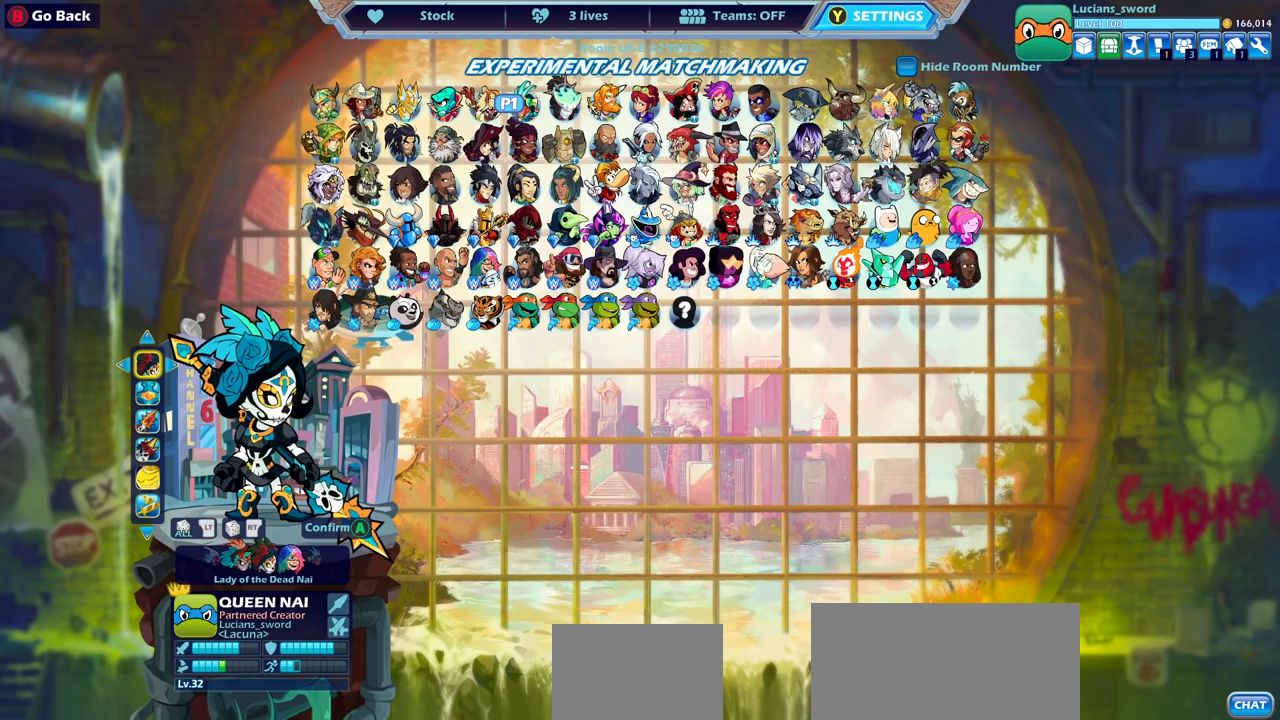
{"buttons": [], "left_stick": "center", "right_stick": "center", "events": []}
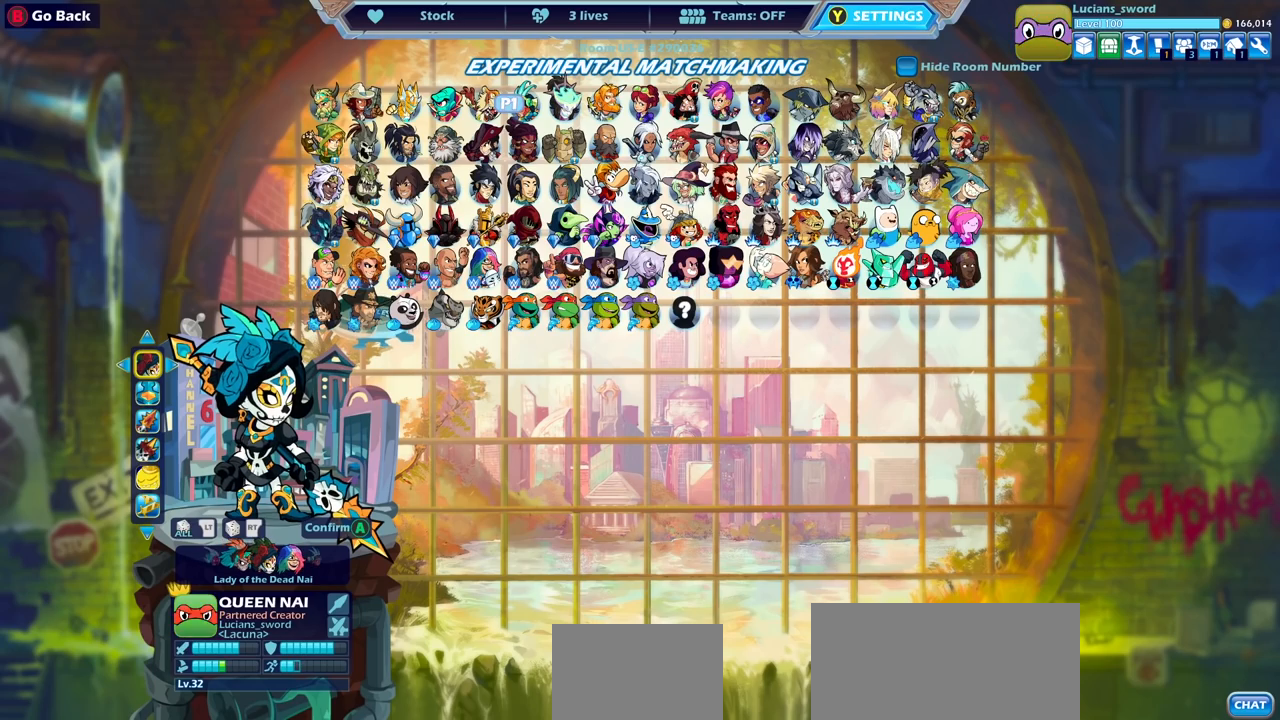
{"buttons": [], "left_stick": "center", "right_stick": "center", "events": [[250, "DPAD_RIGHT", "down"], [383, "DPAD_RIGHT", "up"]]}